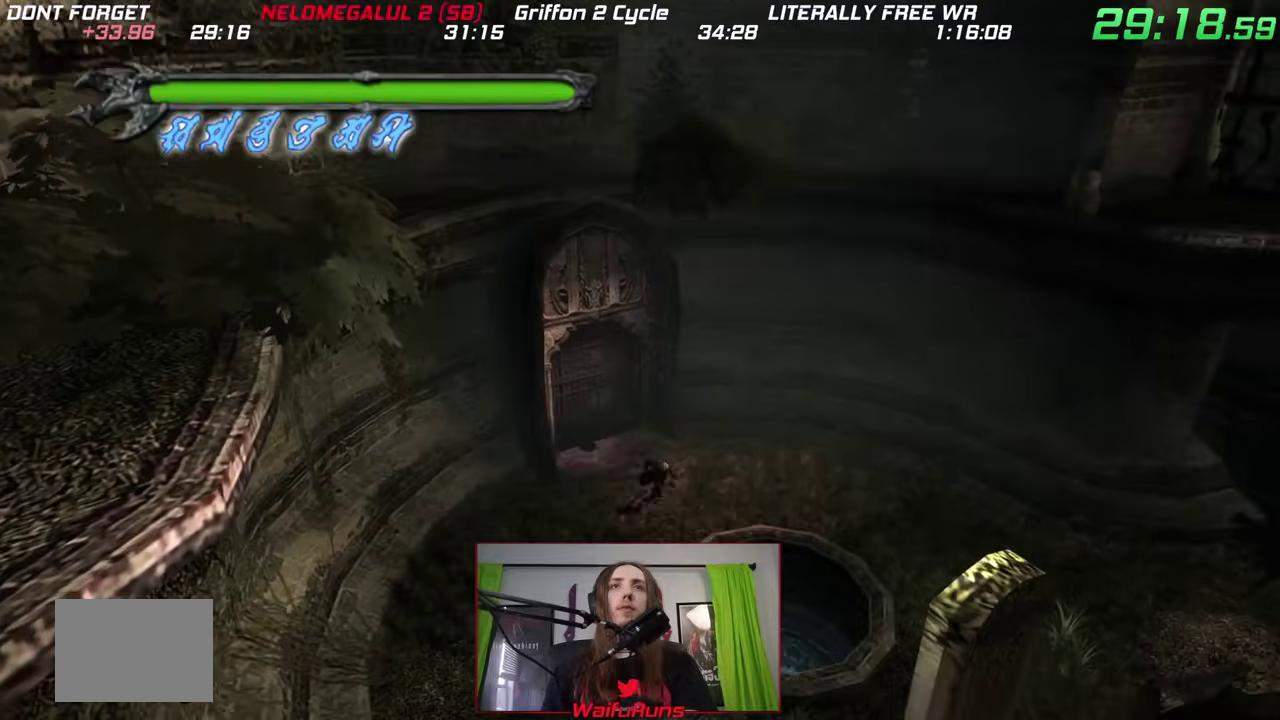
Gameplay with a controller (Nintendo layout); each line is a JSON object with the inputs held at the frame after it. This overlay highlights the sticks when they move; stick clicks (L3 R3) are not distinguishable. Not read: DPAD_UP HOME L2 L3 R2 R3 SELECT START.
{"buttons": ["DPAD_RIGHT"], "left_stick": "center", "right_stick": "center"}
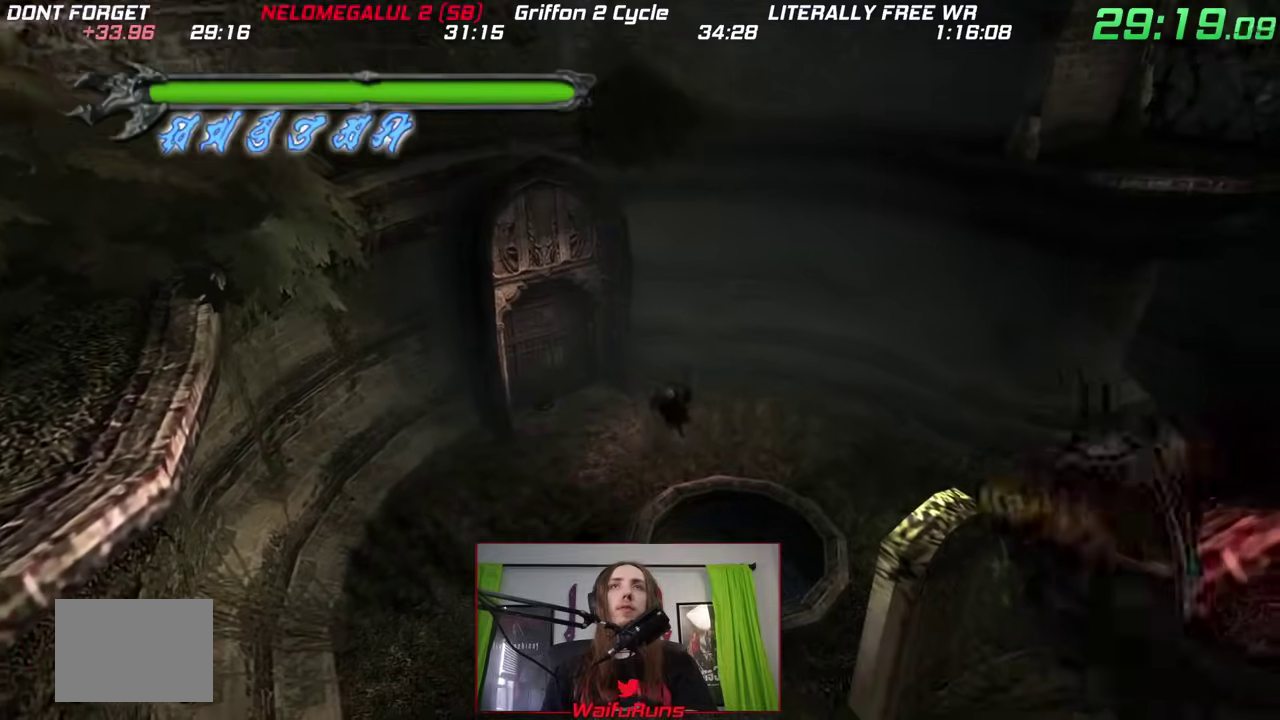
{"buttons": [], "left_stick": "center", "right_stick": "center"}
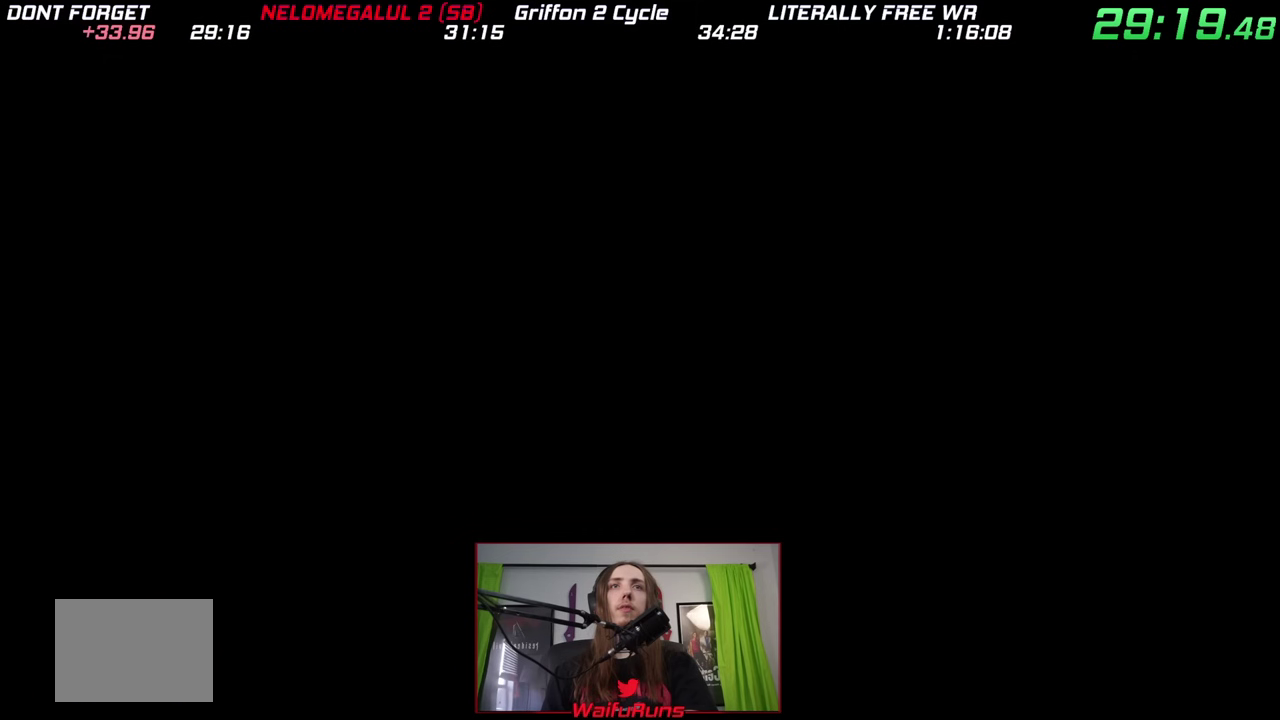
{"buttons": [], "left_stick": "down", "right_stick": "center"}
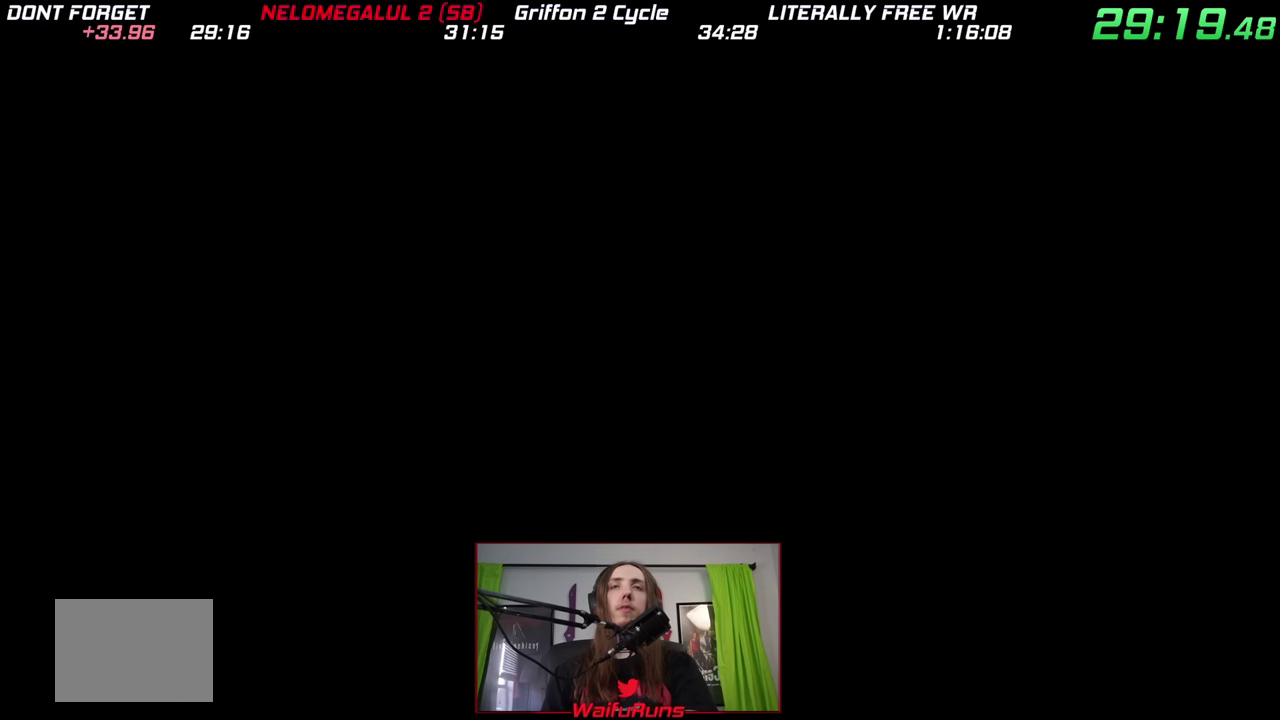
{"buttons": [], "left_stick": "down", "right_stick": "center"}
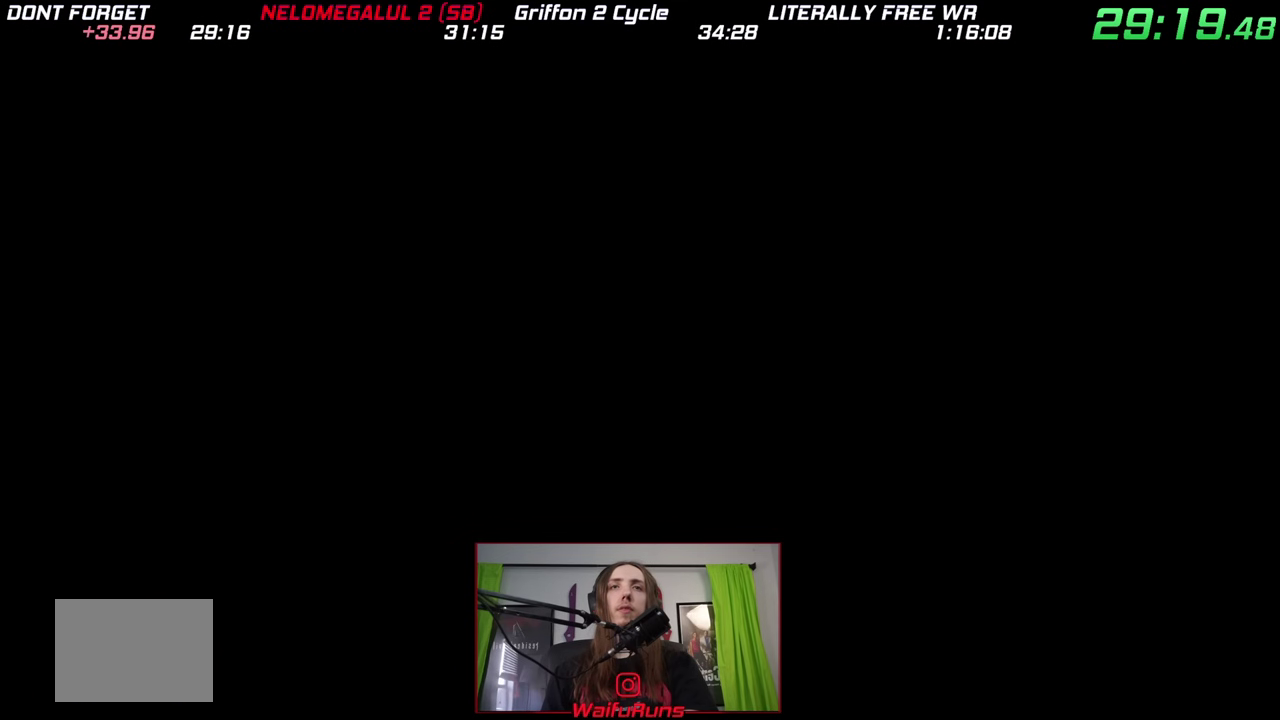
{"buttons": [], "left_stick": "down-right", "right_stick": "center"}
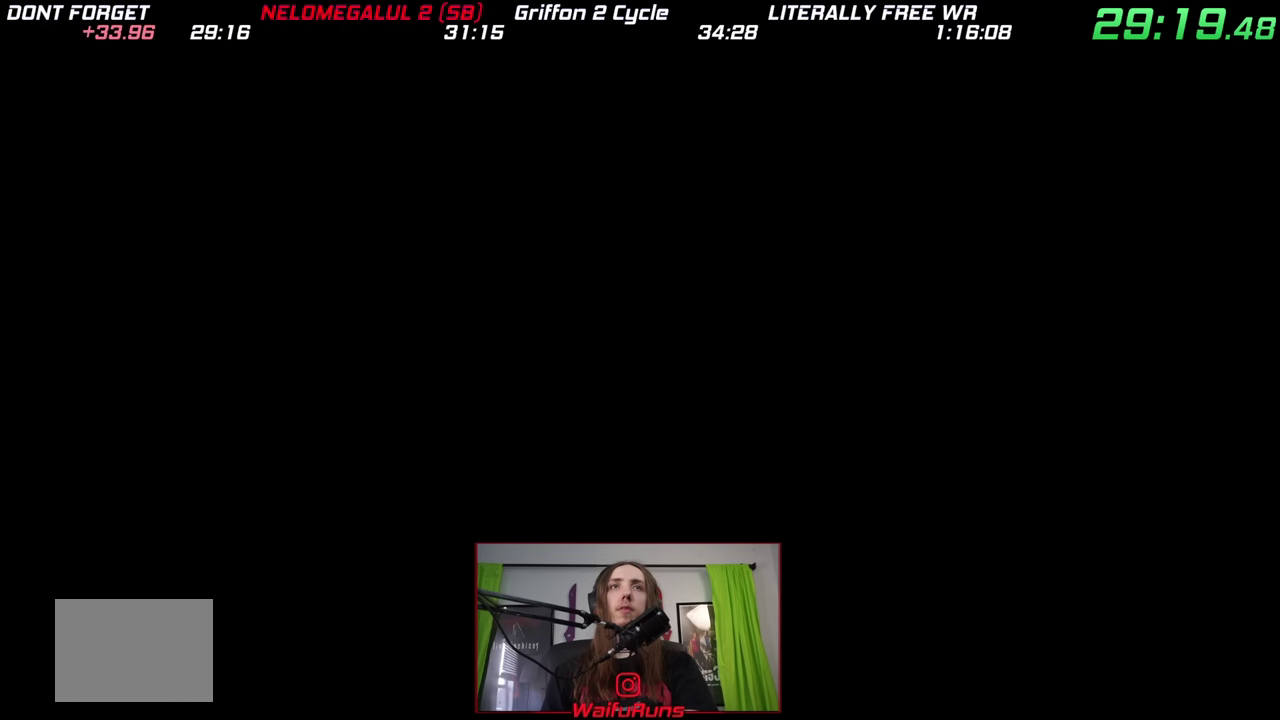
{"buttons": [], "left_stick": "down-right", "right_stick": "down"}
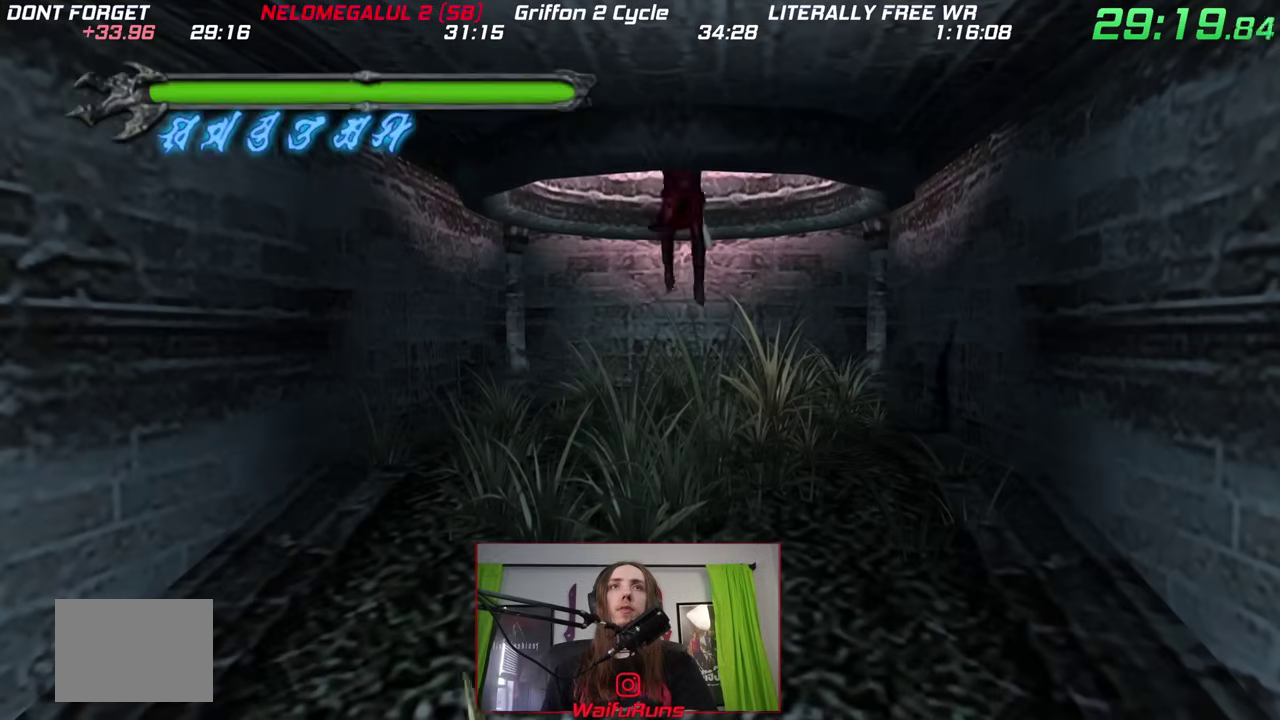
{"buttons": ["L1"], "left_stick": "down", "right_stick": "center"}